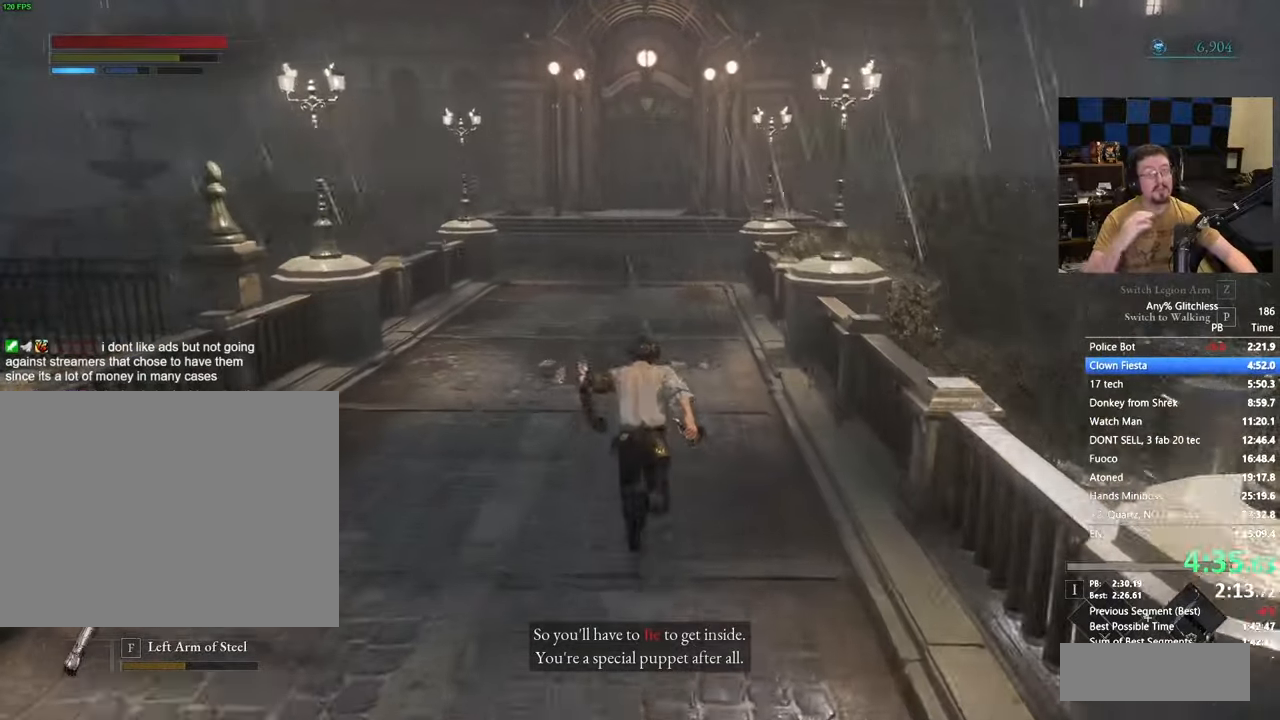
Gameplay with keyboard and mouse; each line is a JSON object with the keys held at the frame after it. "events" lists presses ("down") and releases ("up") of "1", "3", "4", "5", "a", "alt", "c", "caps_lock", "ctrl", "d", "e", "f", "g", "r", "s", "shift", "space", "t", "tab", "v", "w" and "x" between this image and that frame as [ms after this image, input, new state], when the widget could be followed in between. No other keys are recorded. Mouse buttons are not recorded. Not read: mouse_move.
{"keys": ["space", "w"], "events": []}
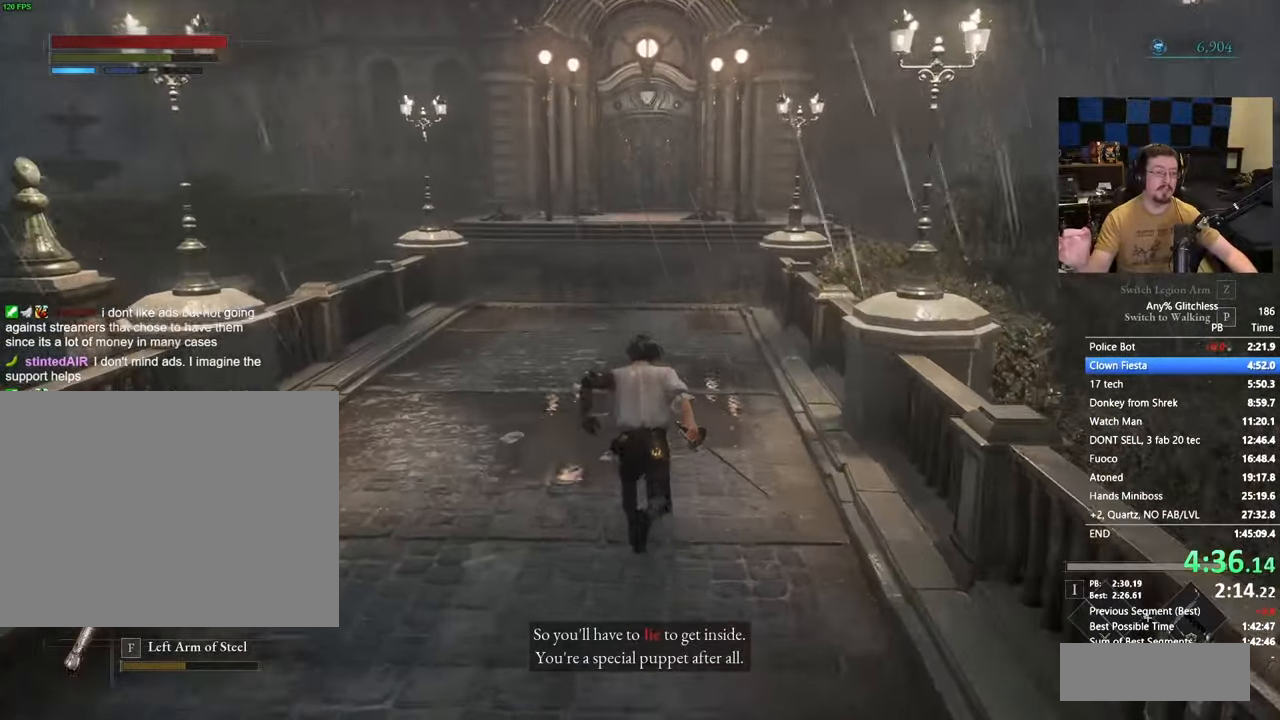
{"keys": ["space", "w"], "events": []}
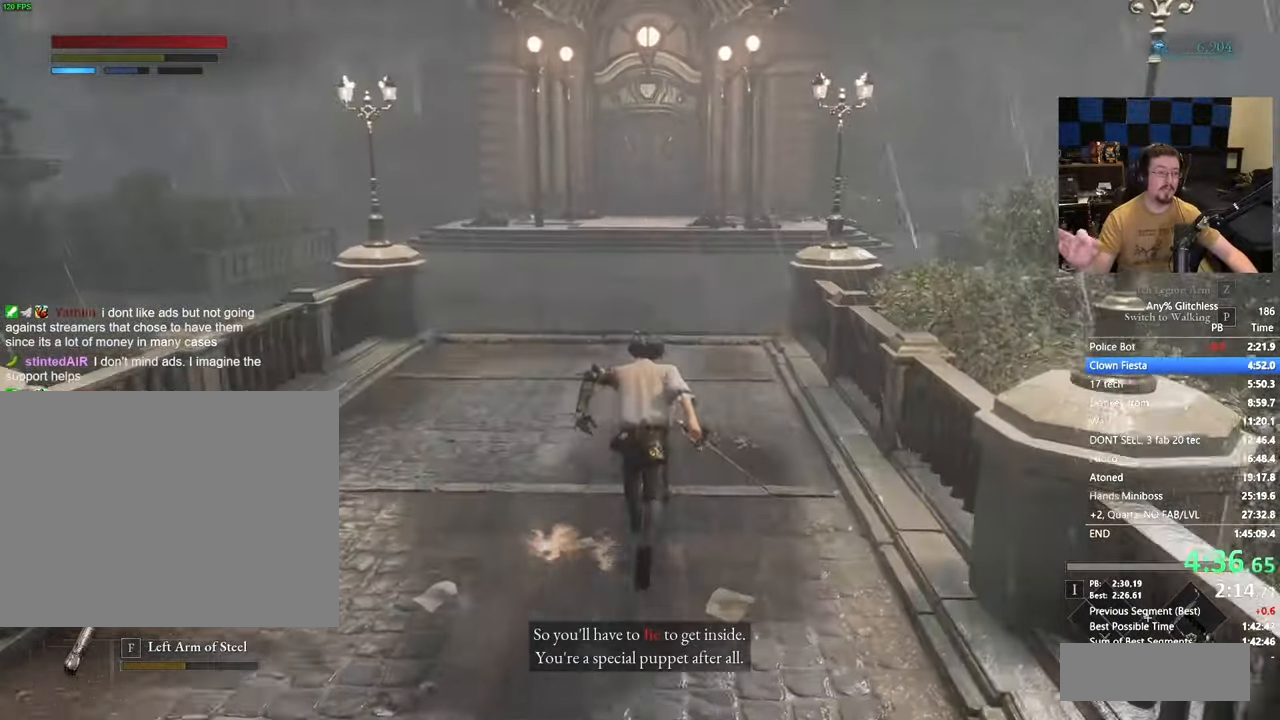
{"keys": ["space", "w"], "events": []}
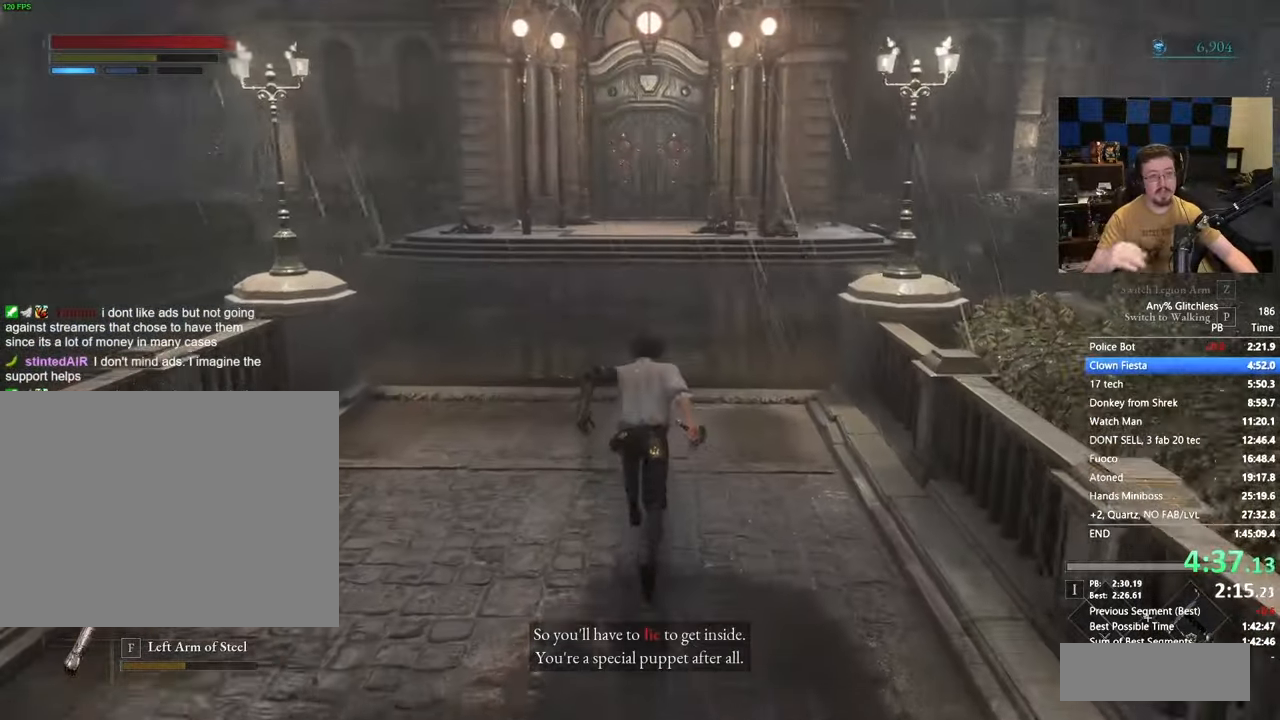
{"keys": ["space", "w"], "events": []}
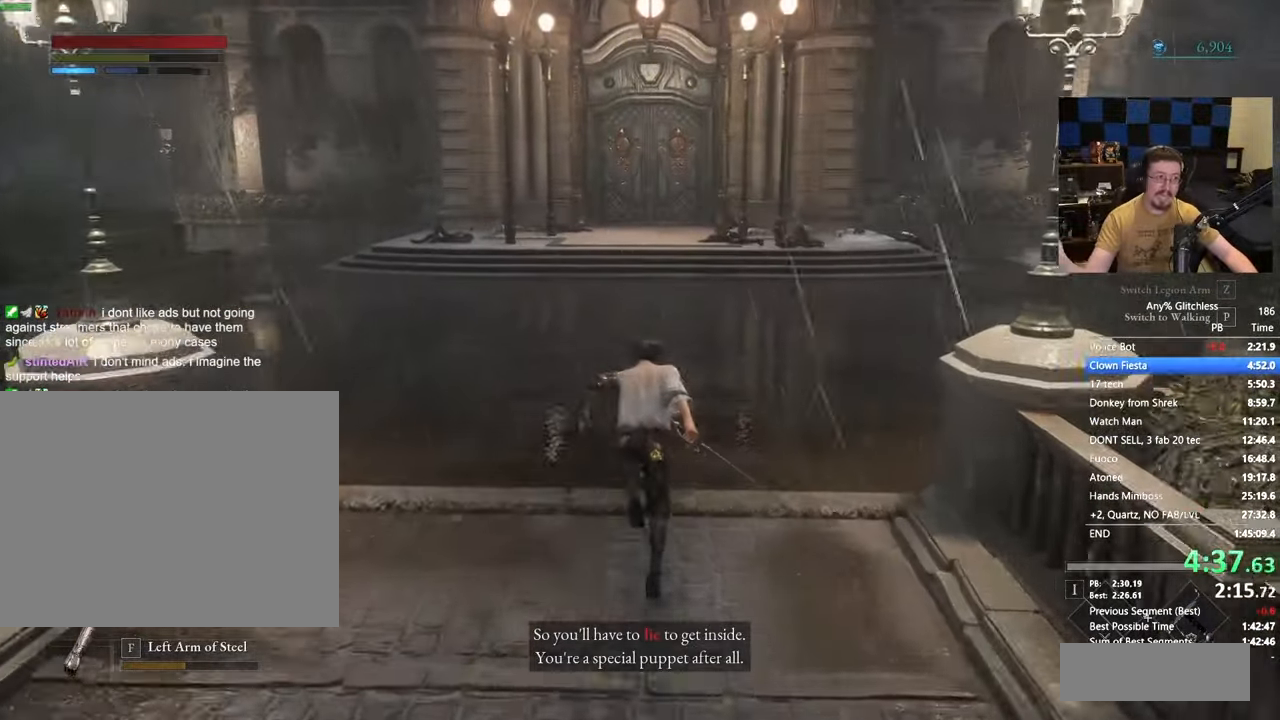
{"keys": ["space", "w"], "events": []}
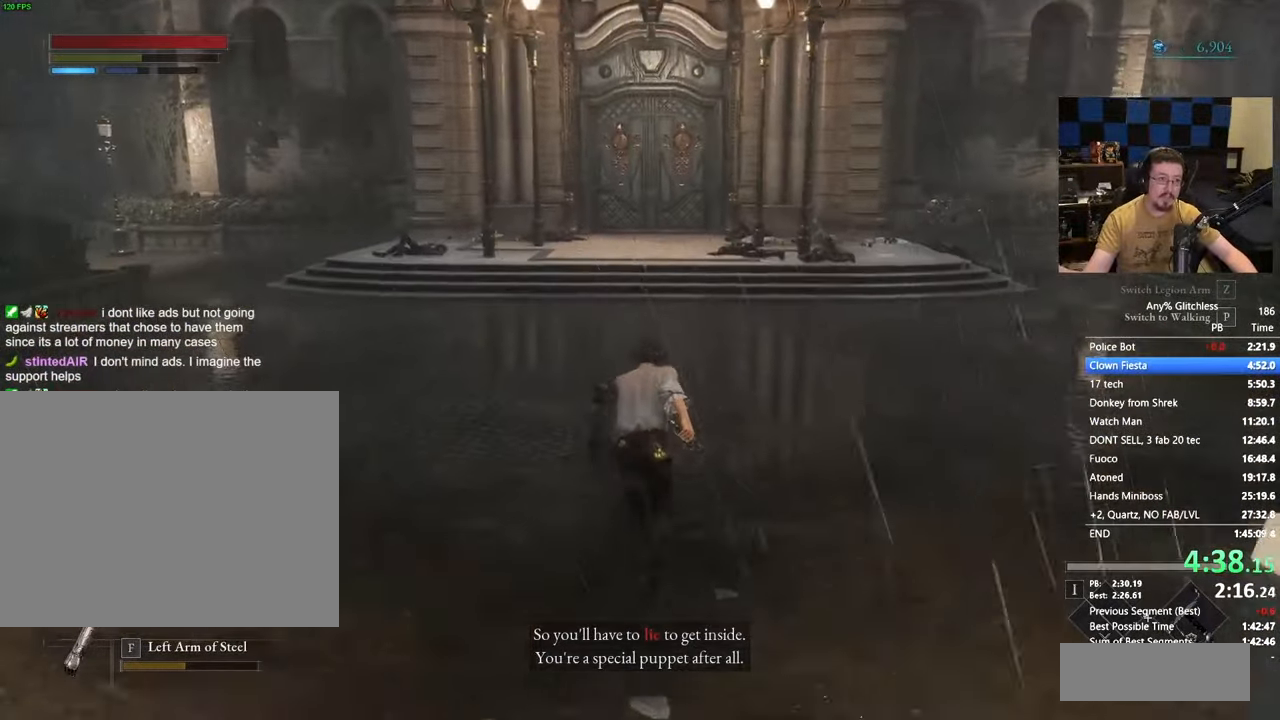
{"keys": ["space", "w"], "events": []}
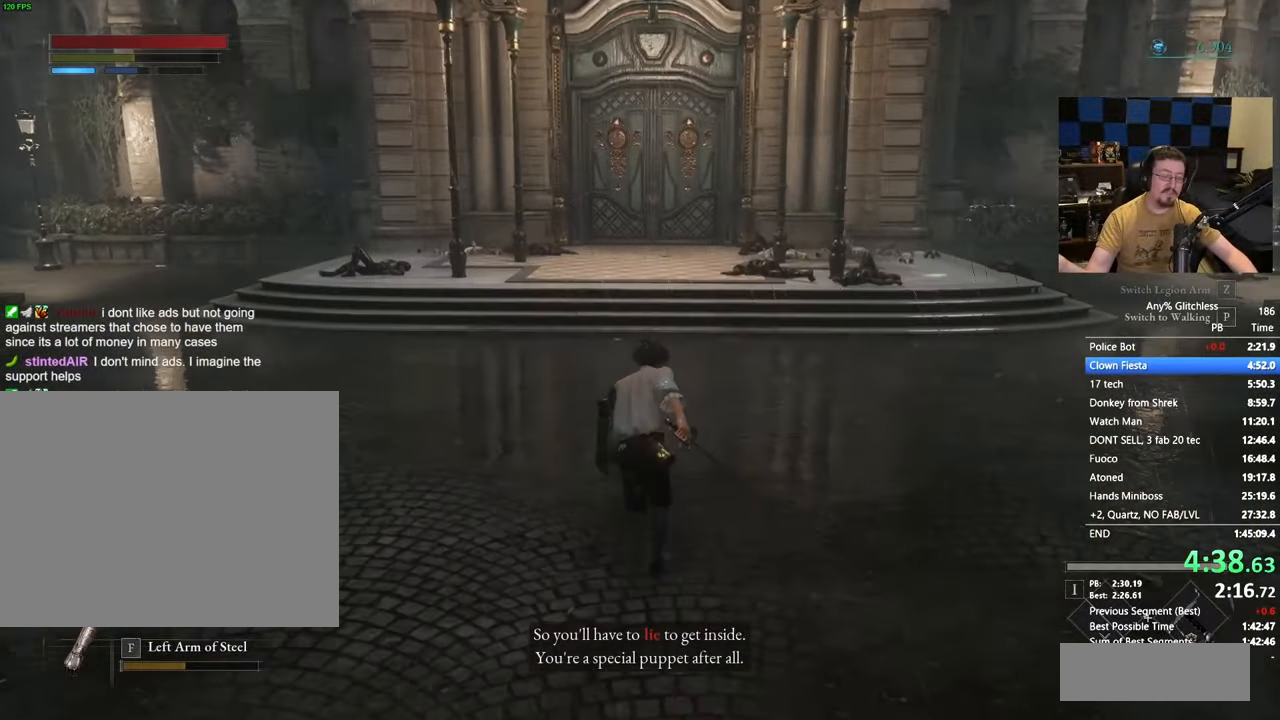
{"keys": ["space", "w"], "events": []}
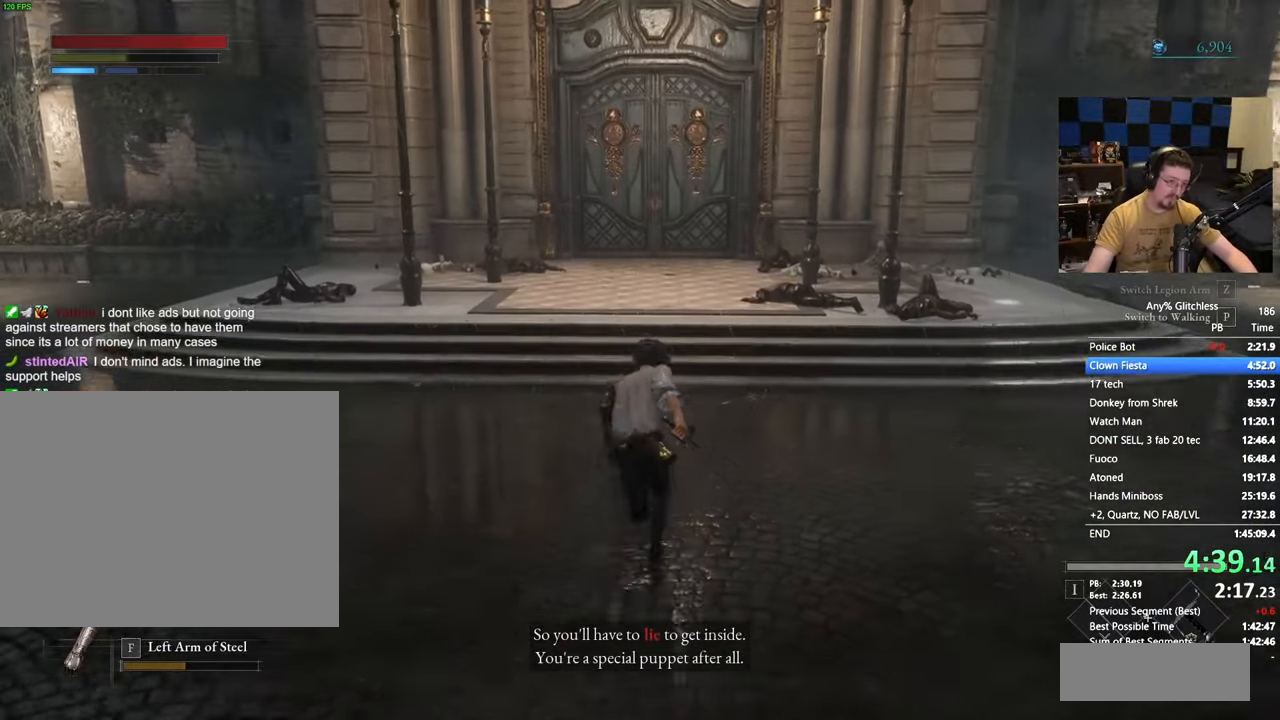
{"keys": ["space", "w"], "events": []}